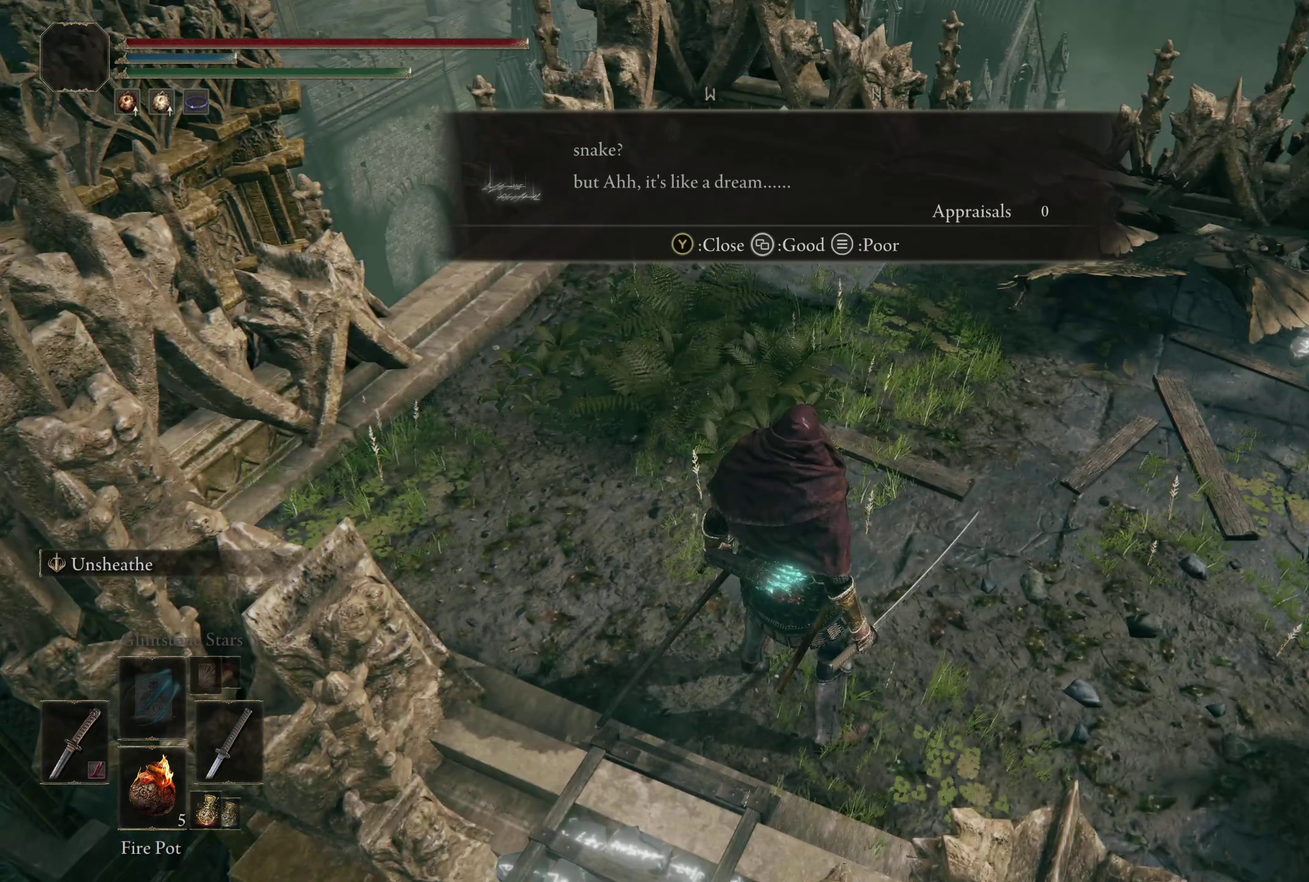
Gameplay with a controller (Xbox layout); each line is a JSON object with the inputs held at the frame after it (dt_ms = milliseconds from this image to that frame). "events" lists button and stick changes between this image and that frame as [ms after this image, input, new state], when the widget could be followed in between. Not read: R2.
{"dt_ms": 150, "buttons": [], "left_stick": "up-right", "right_stick": "center"}
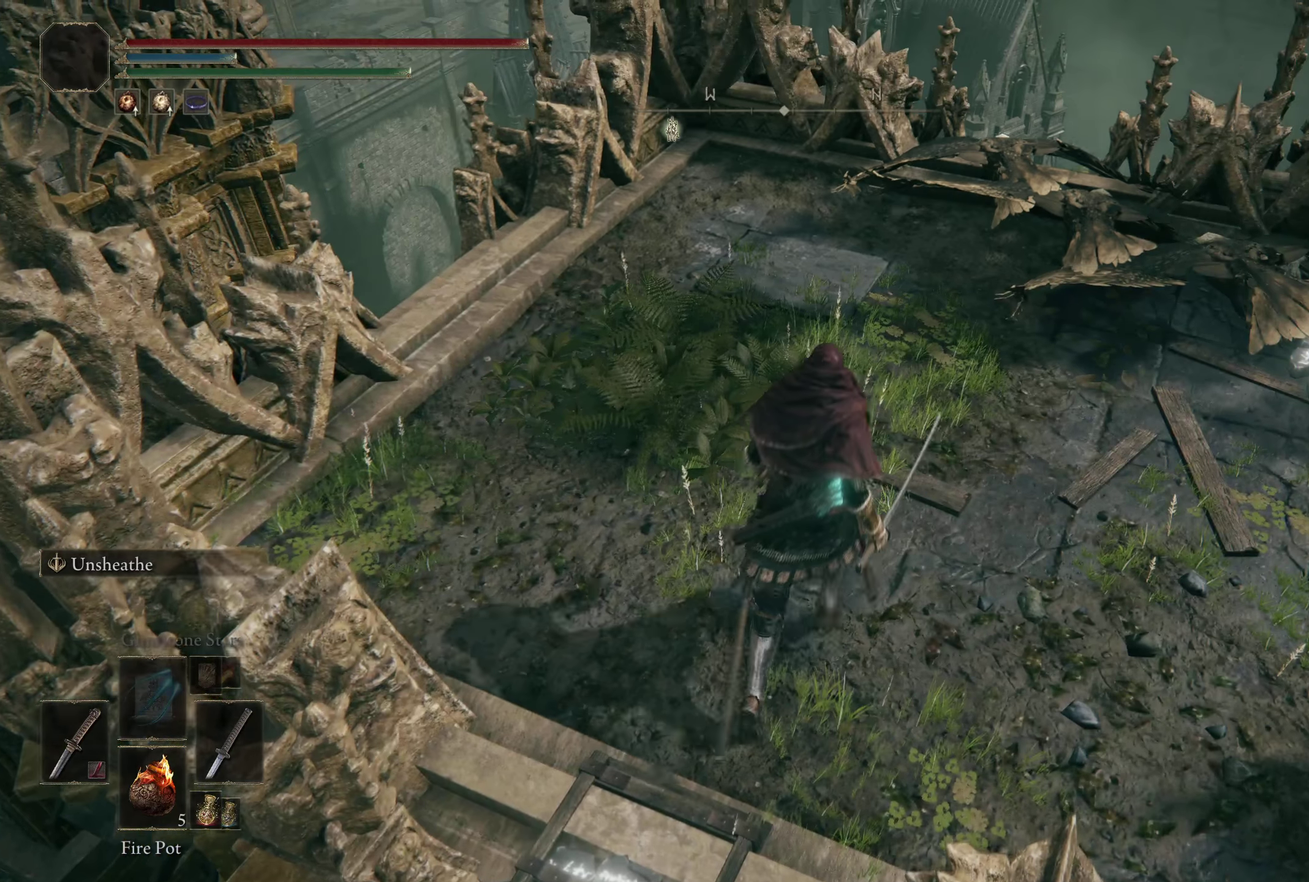
{"dt_ms": 300, "buttons": [], "left_stick": "up", "right_stick": "center", "events": [[92, "left_stick", "up"]]}
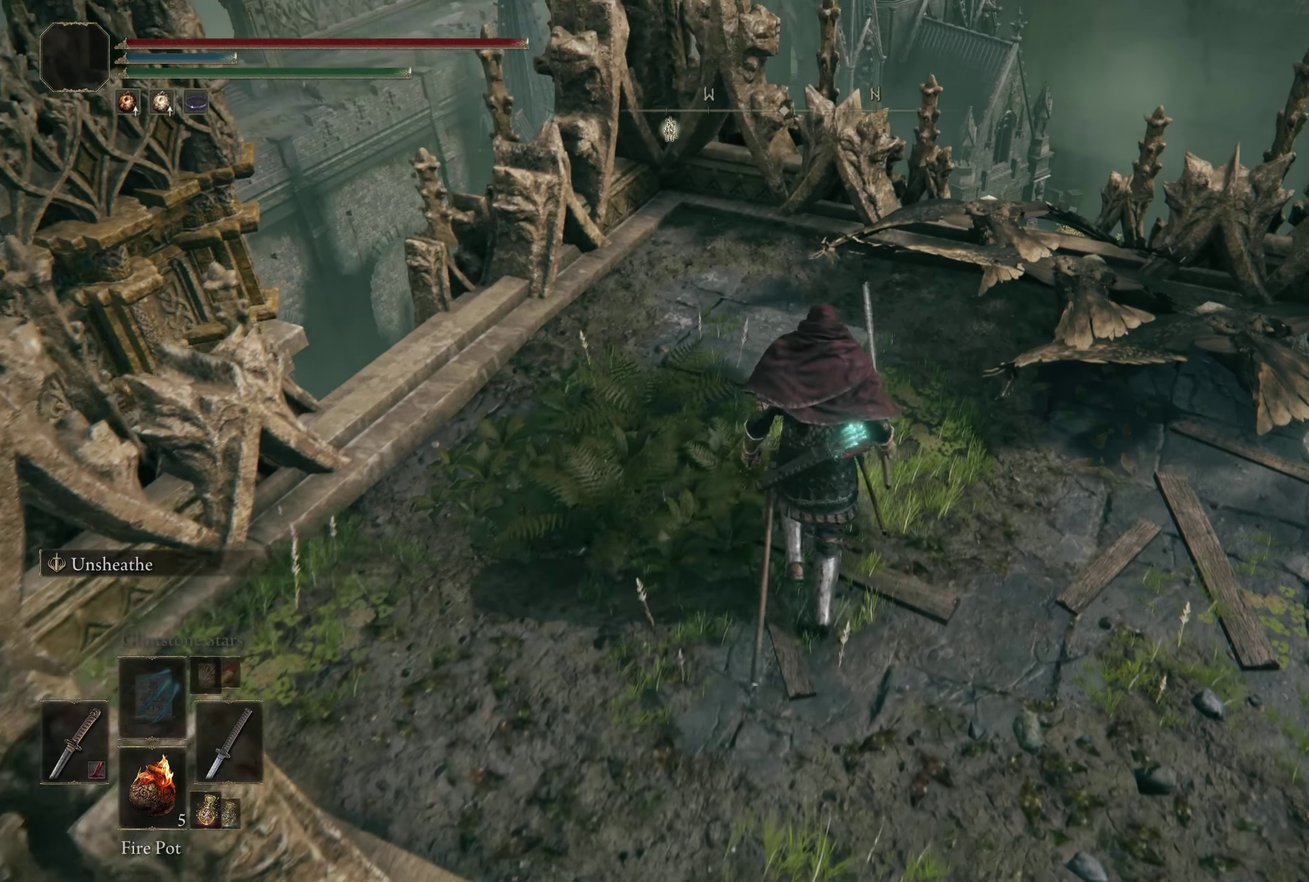
{"dt_ms": 200, "buttons": [], "left_stick": "up-left", "right_stick": "down-left", "events": [[42, "left_stick", "up-left"], [142, "right_stick", "down-left"]]}
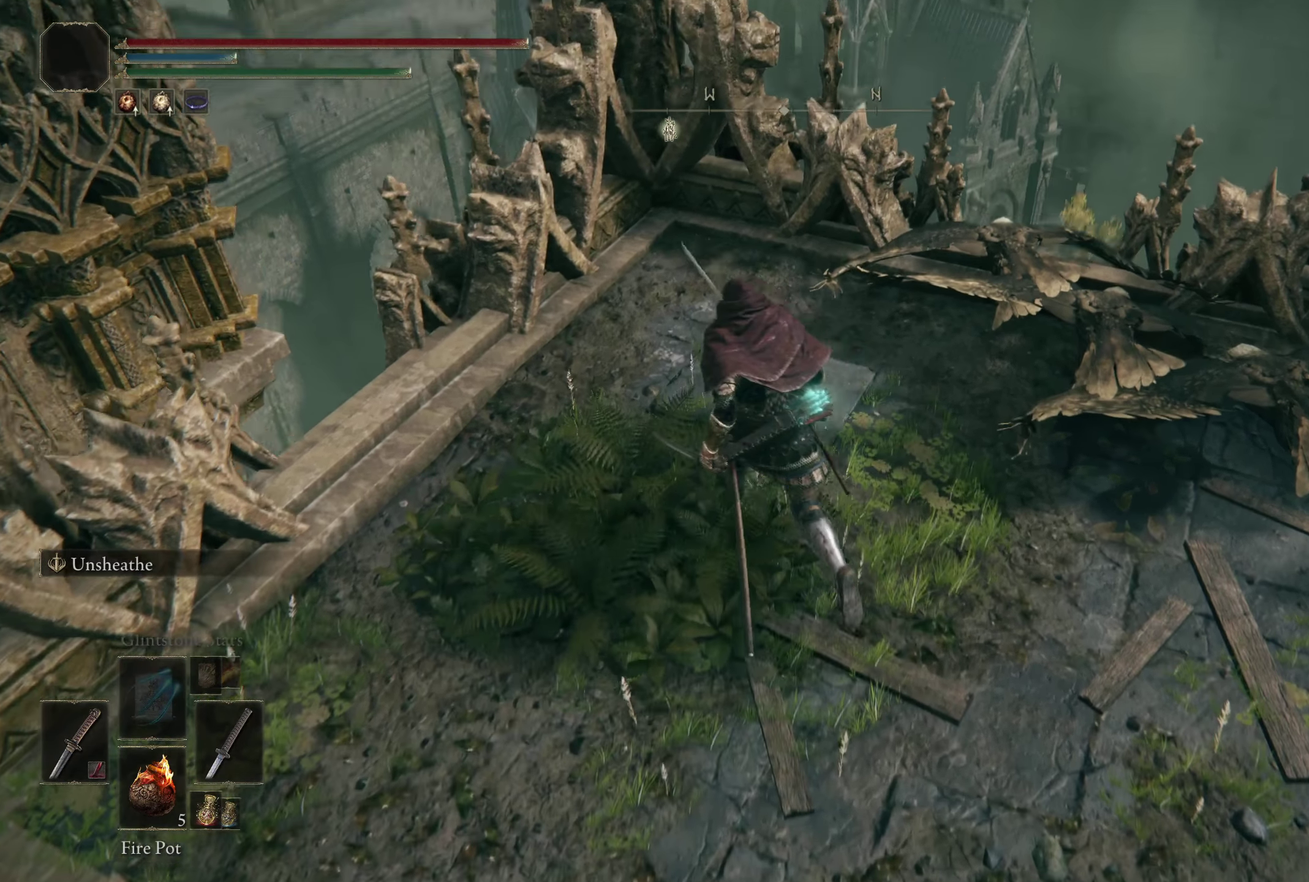
{"dt_ms": 300, "buttons": [], "left_stick": "center", "right_stick": "up-left", "events": [[108, "left_stick", "up"], [233, "right_stick", "center"], [250, "left_stick", "center"], [292, "right_stick", "up-left"]]}
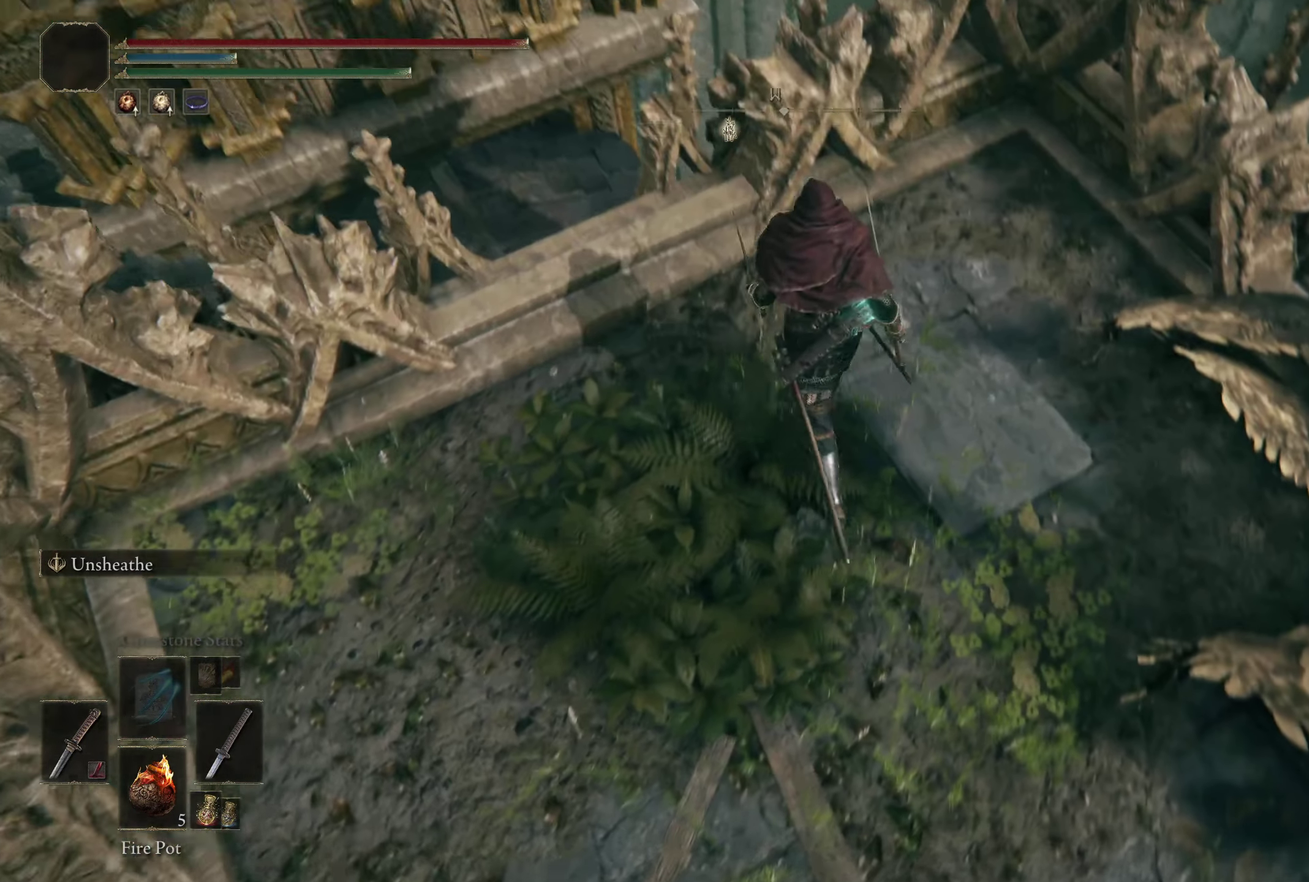
{"dt_ms": 200, "buttons": [], "left_stick": "center", "right_stick": "up-left", "events": []}
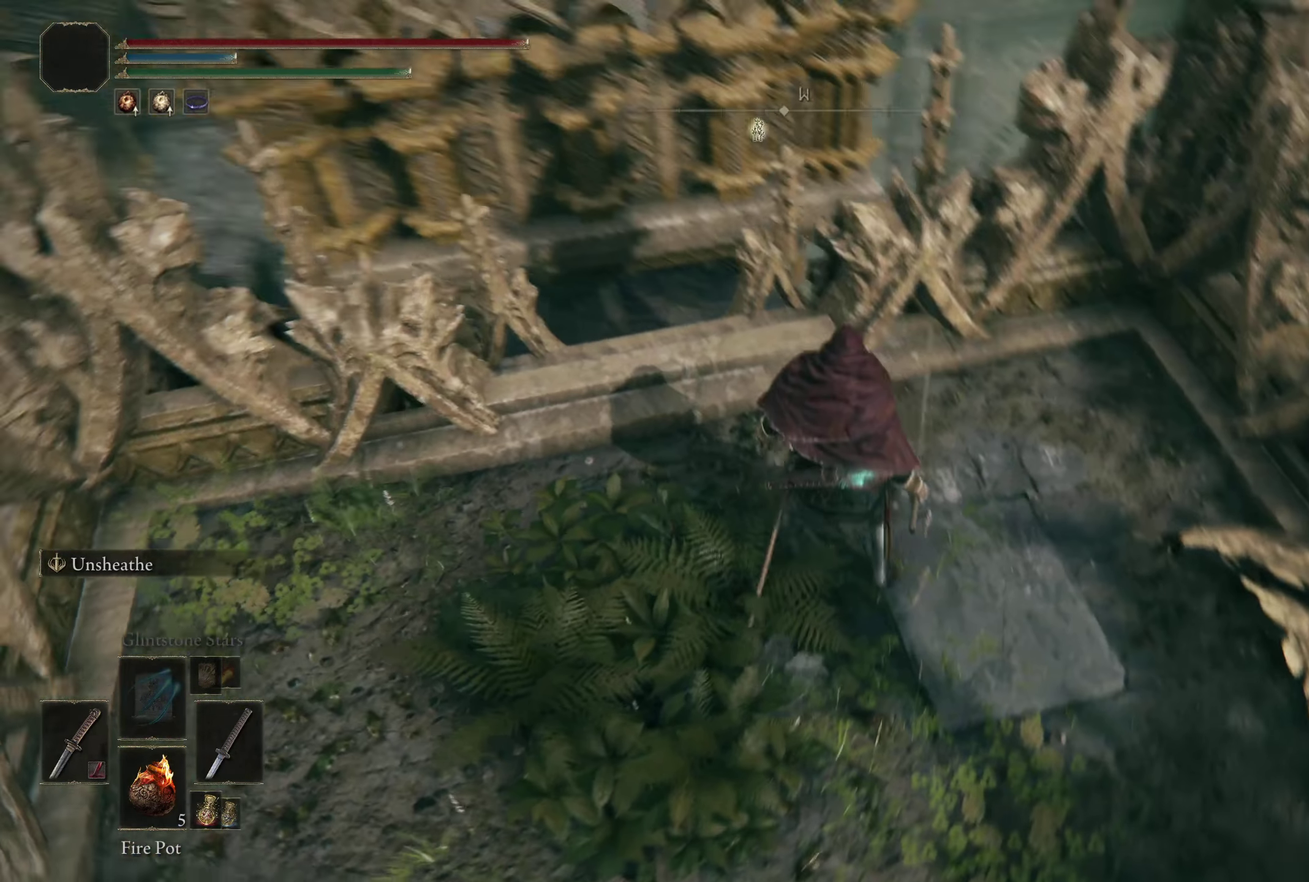
{"dt_ms": 300, "buttons": [], "left_stick": "center", "right_stick": "center", "events": [[175, "right_stick", "center"]]}
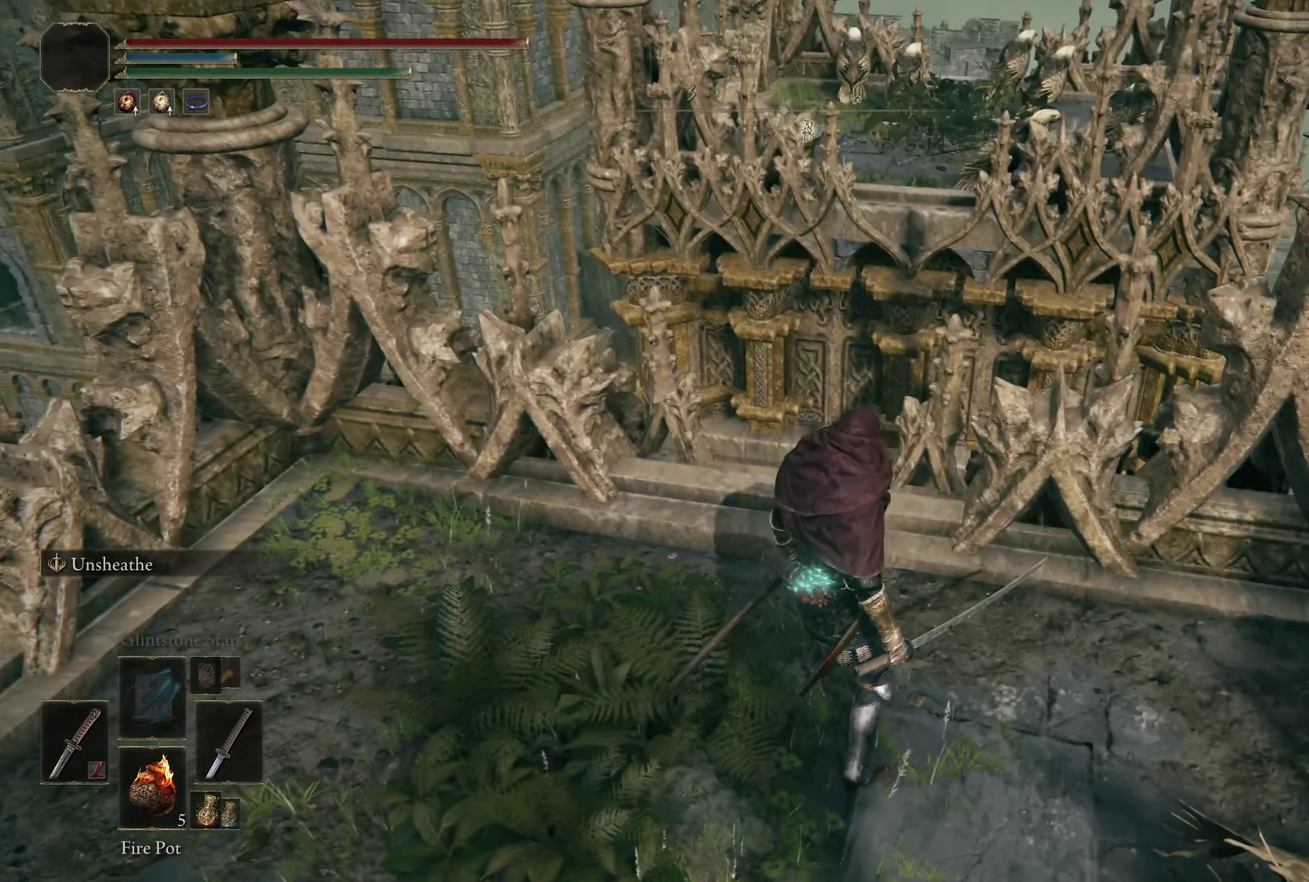
{"dt_ms": 200, "buttons": [], "left_stick": "center", "right_stick": "center", "events": [[8, "right_stick", "up"], [108, "right_stick", "center"]]}
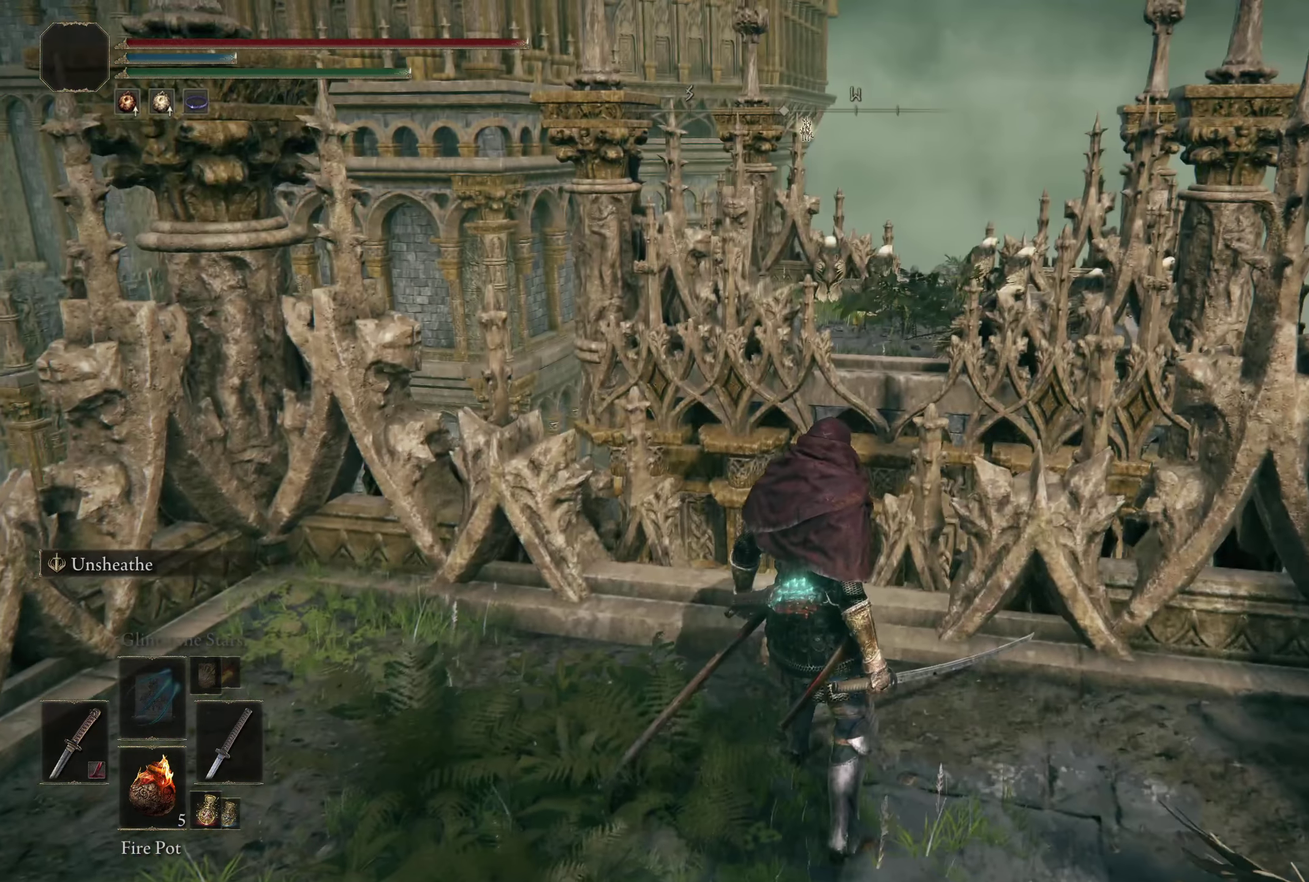
{"dt_ms": 300, "buttons": [], "left_stick": "center", "right_stick": "center", "events": []}
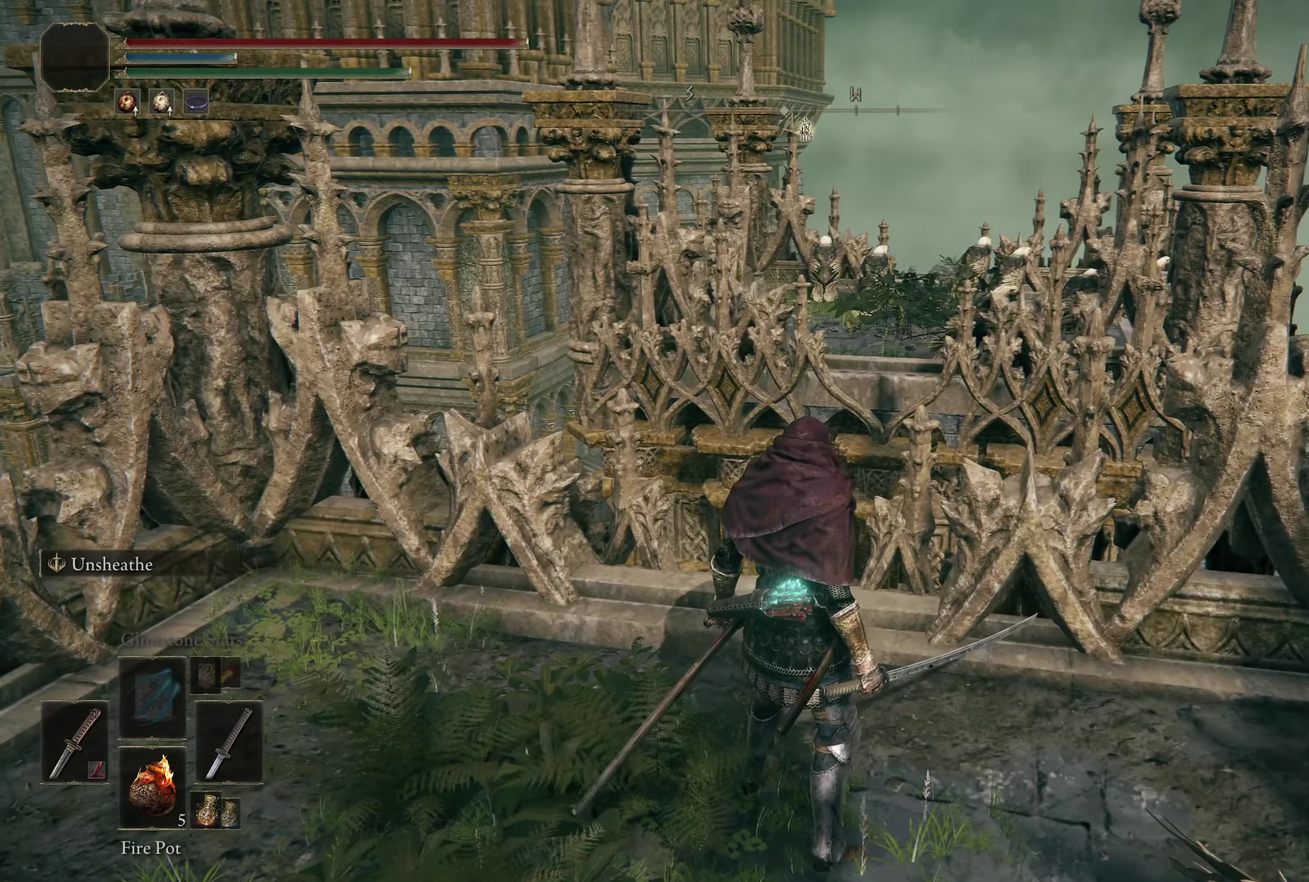
{"dt_ms": 200, "buttons": [], "left_stick": "center", "right_stick": "center", "events": []}
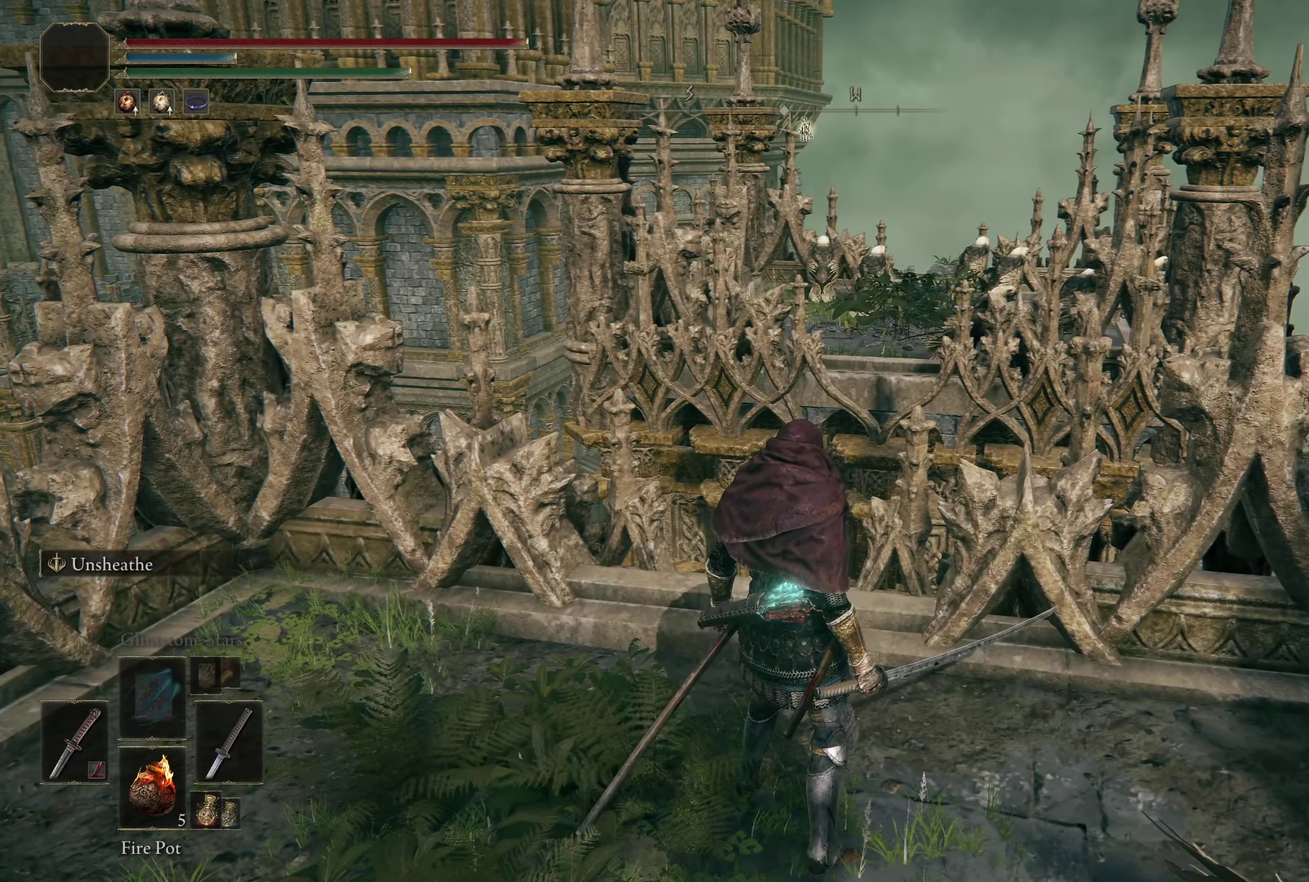
{"dt_ms": 400, "buttons": [], "left_stick": "center", "right_stick": "center", "events": []}
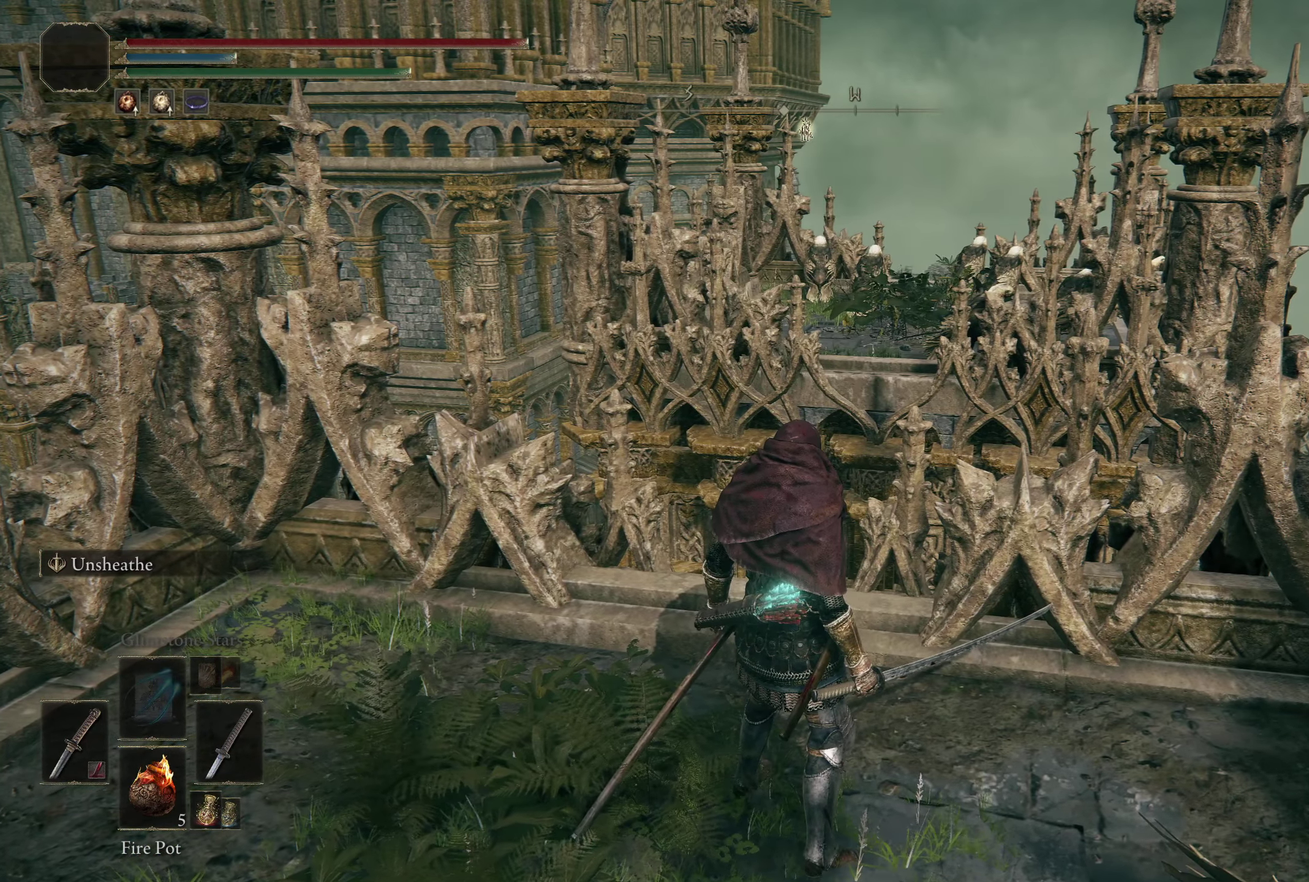
{"dt_ms": 400, "buttons": [], "left_stick": "down-left", "right_stick": "center", "events": [[175, "left_stick", "left"], [208, "right_stick", "down-right"], [258, "left_stick", "down-left"], [292, "right_stick", "center"]]}
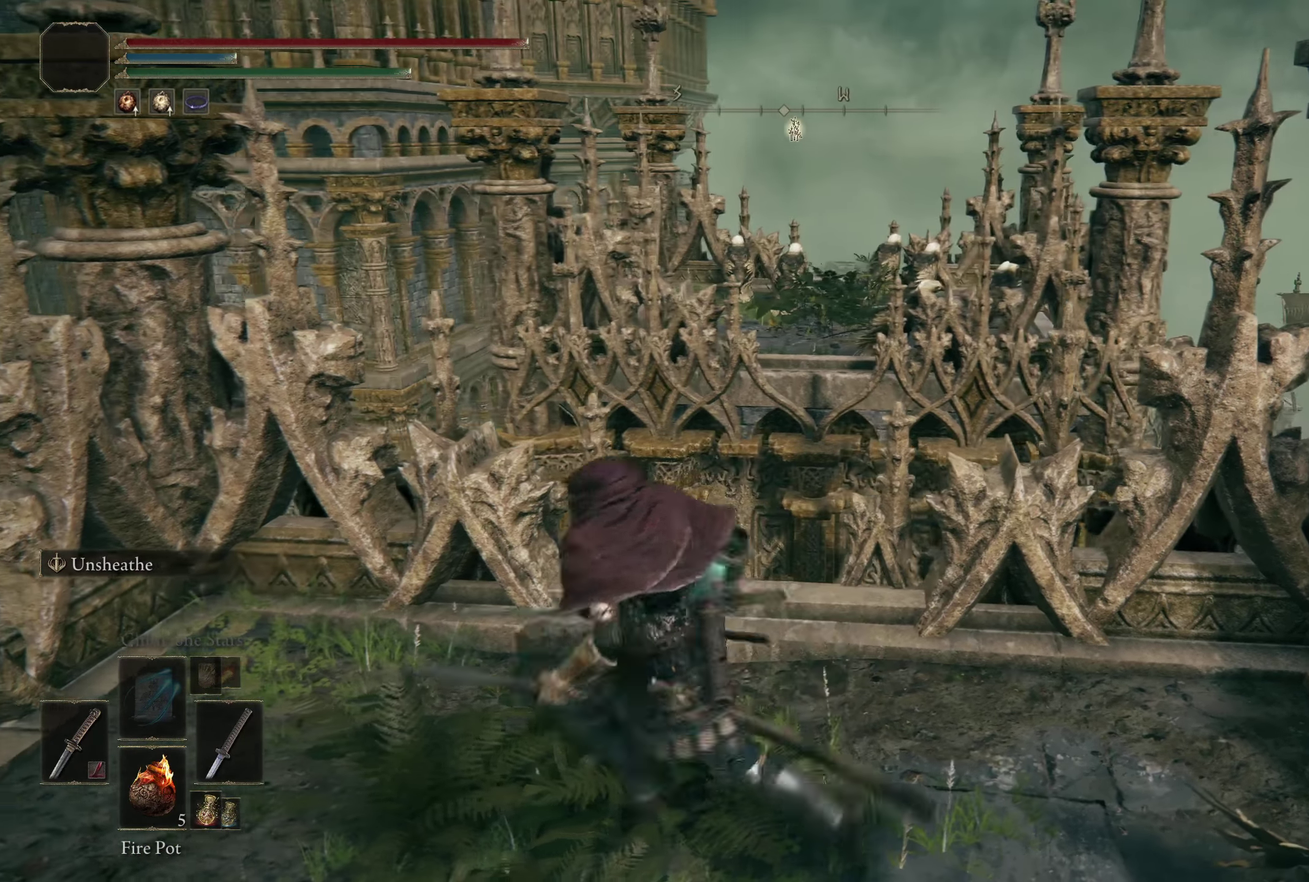
{"dt_ms": 200, "buttons": [], "left_stick": "down", "right_stick": "center", "events": [[42, "left_stick", "down"]]}
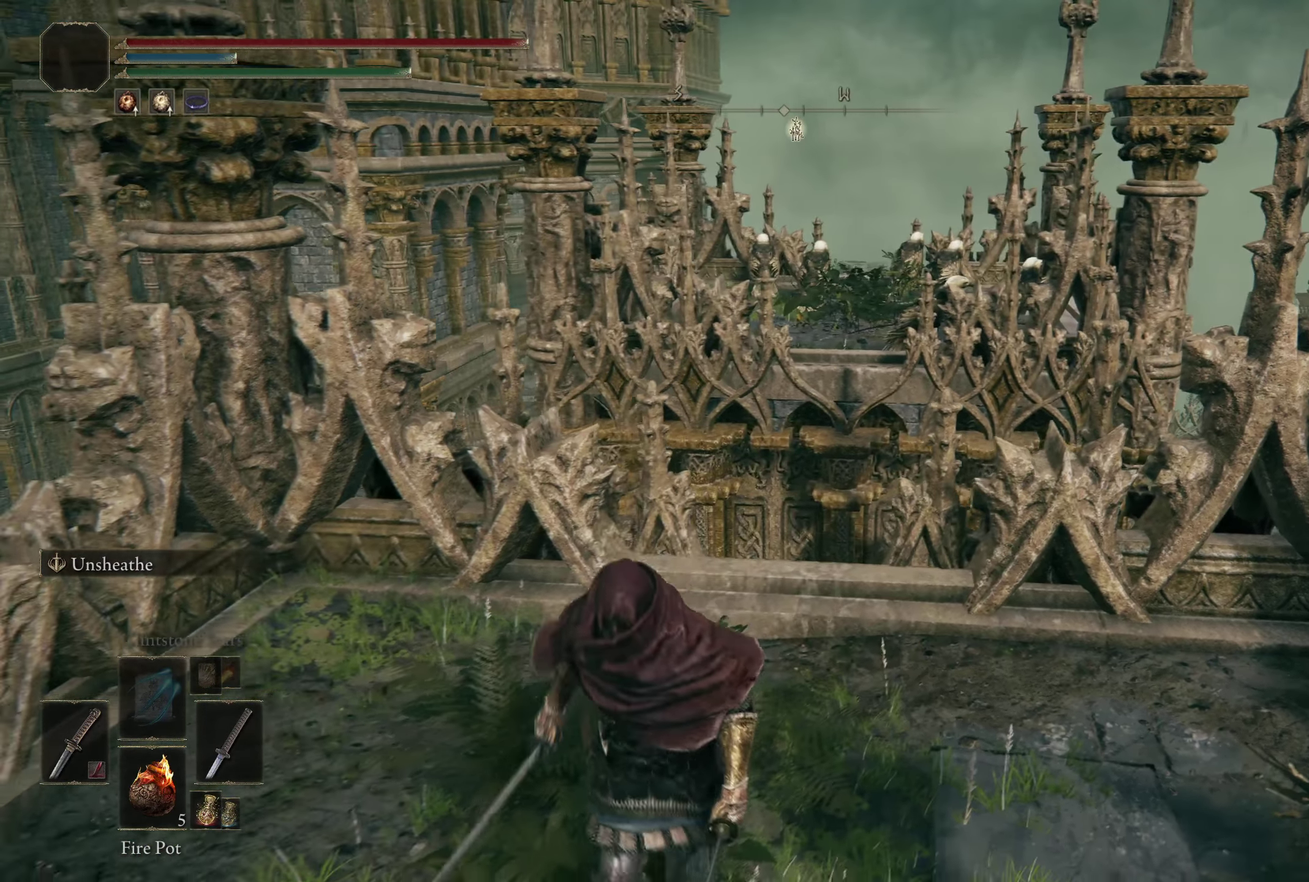
{"dt_ms": 300, "buttons": [], "left_stick": "down", "right_stick": "up-right", "events": [[158, "right_stick", "up-right"]]}
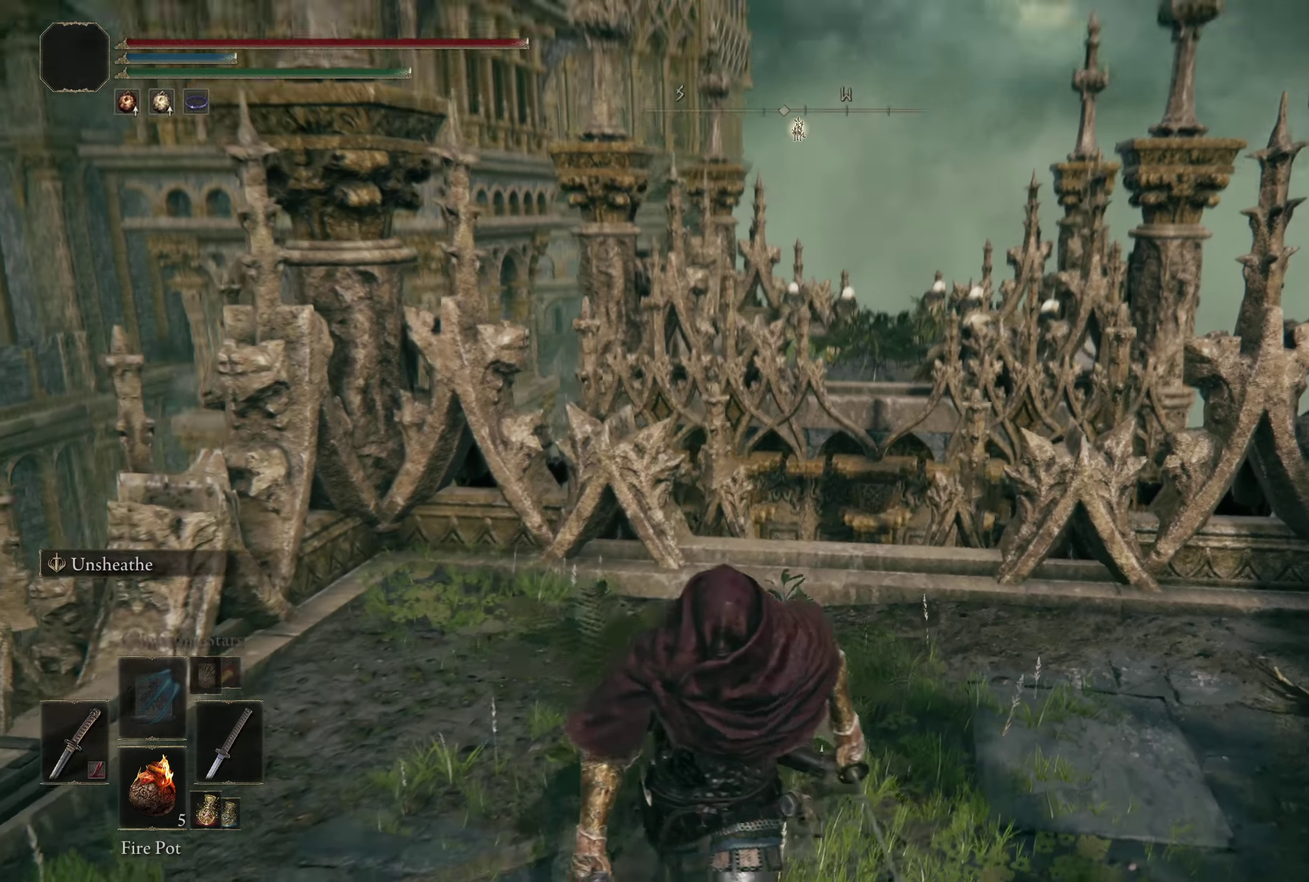
{"dt_ms": 200, "buttons": [], "left_stick": "center", "right_stick": "center", "events": [[17, "right_stick", "center"], [58, "left_stick", "center"]]}
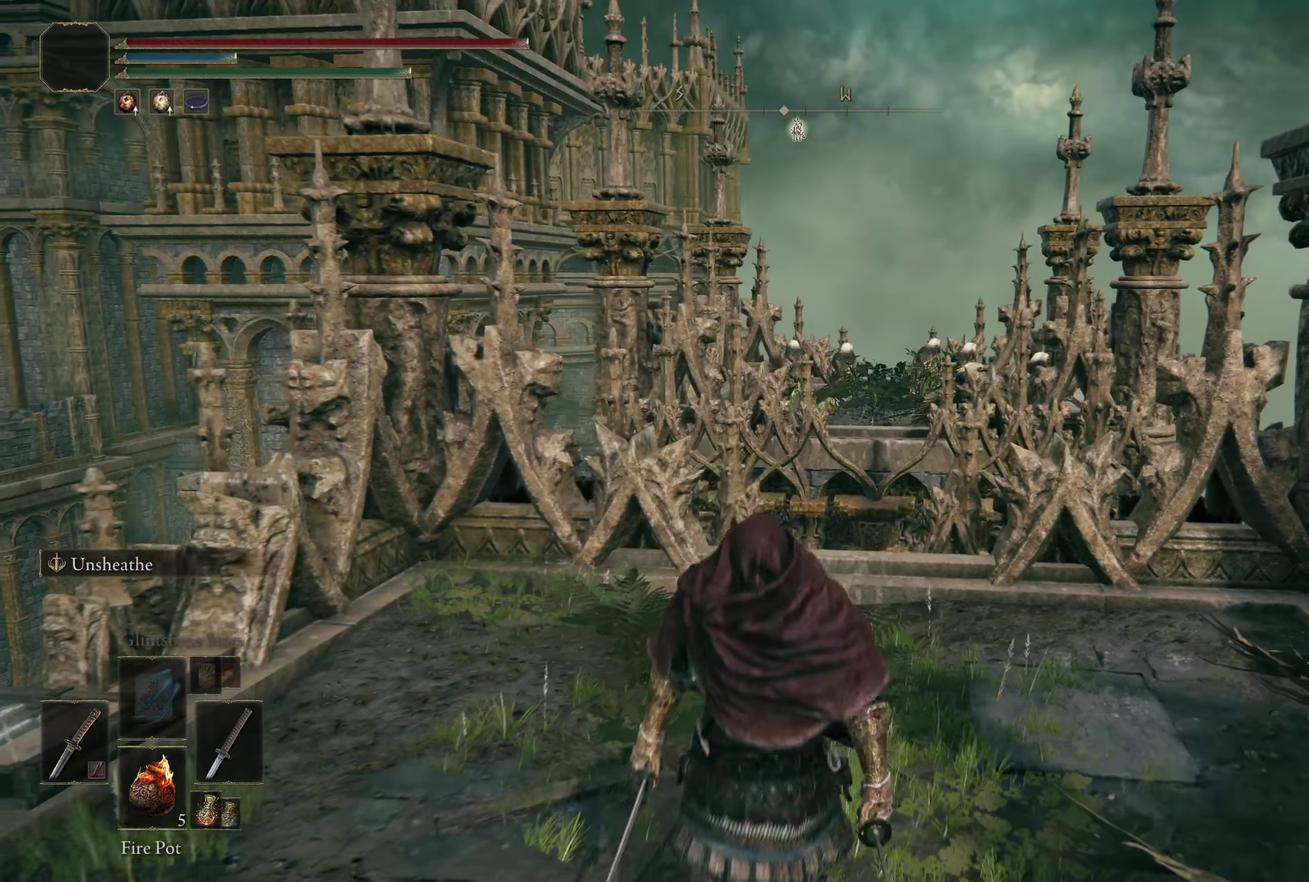
{"dt_ms": 300, "buttons": [], "left_stick": "center", "right_stick": "center", "events": [[100, "right_stick", "up-right"], [175, "right_stick", "center"]]}
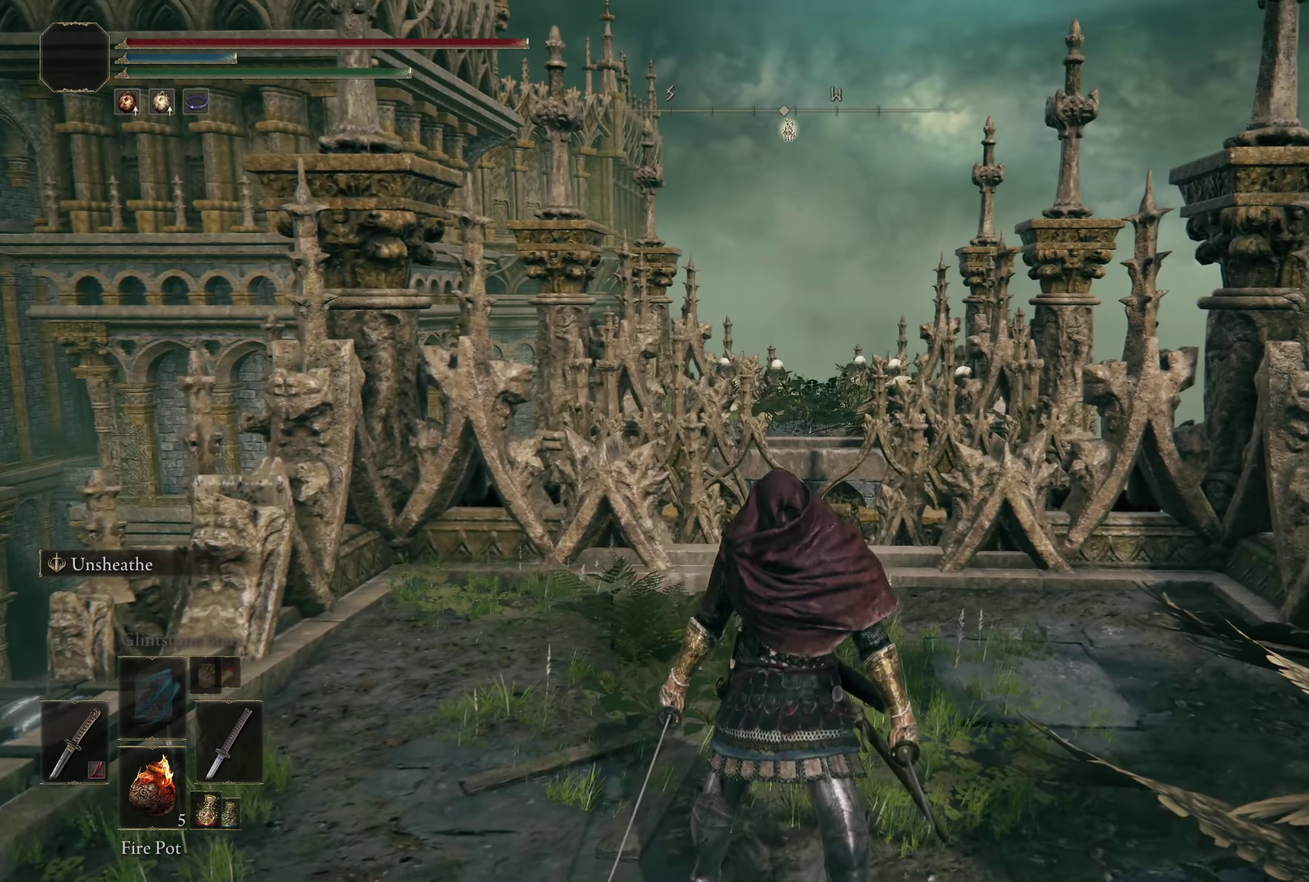
{"dt_ms": 200, "buttons": [], "left_stick": "center", "right_stick": "center", "events": [[25, "right_stick", "up"], [108, "right_stick", "center"]]}
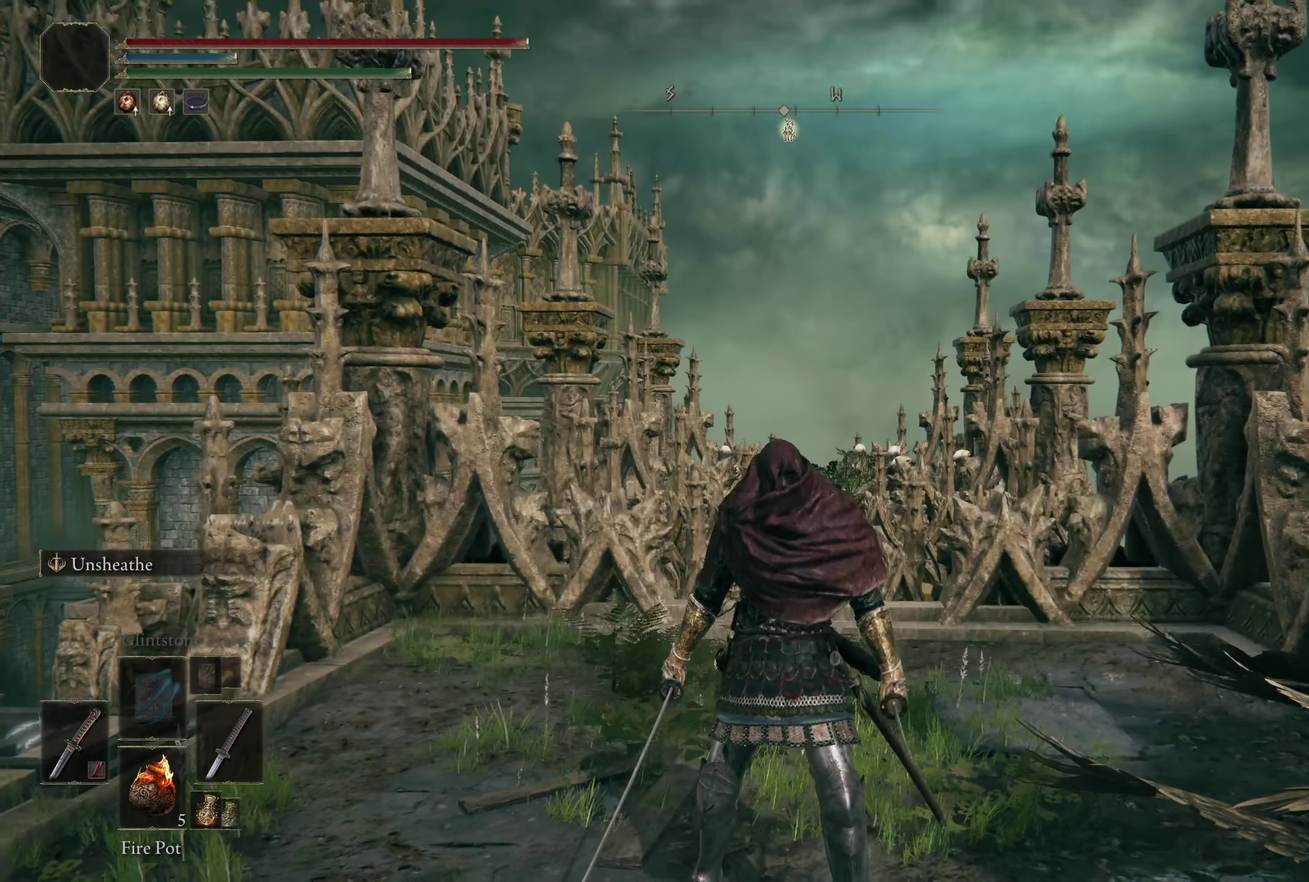
{"dt_ms": 300, "buttons": [], "left_stick": "center", "right_stick": "center", "events": []}
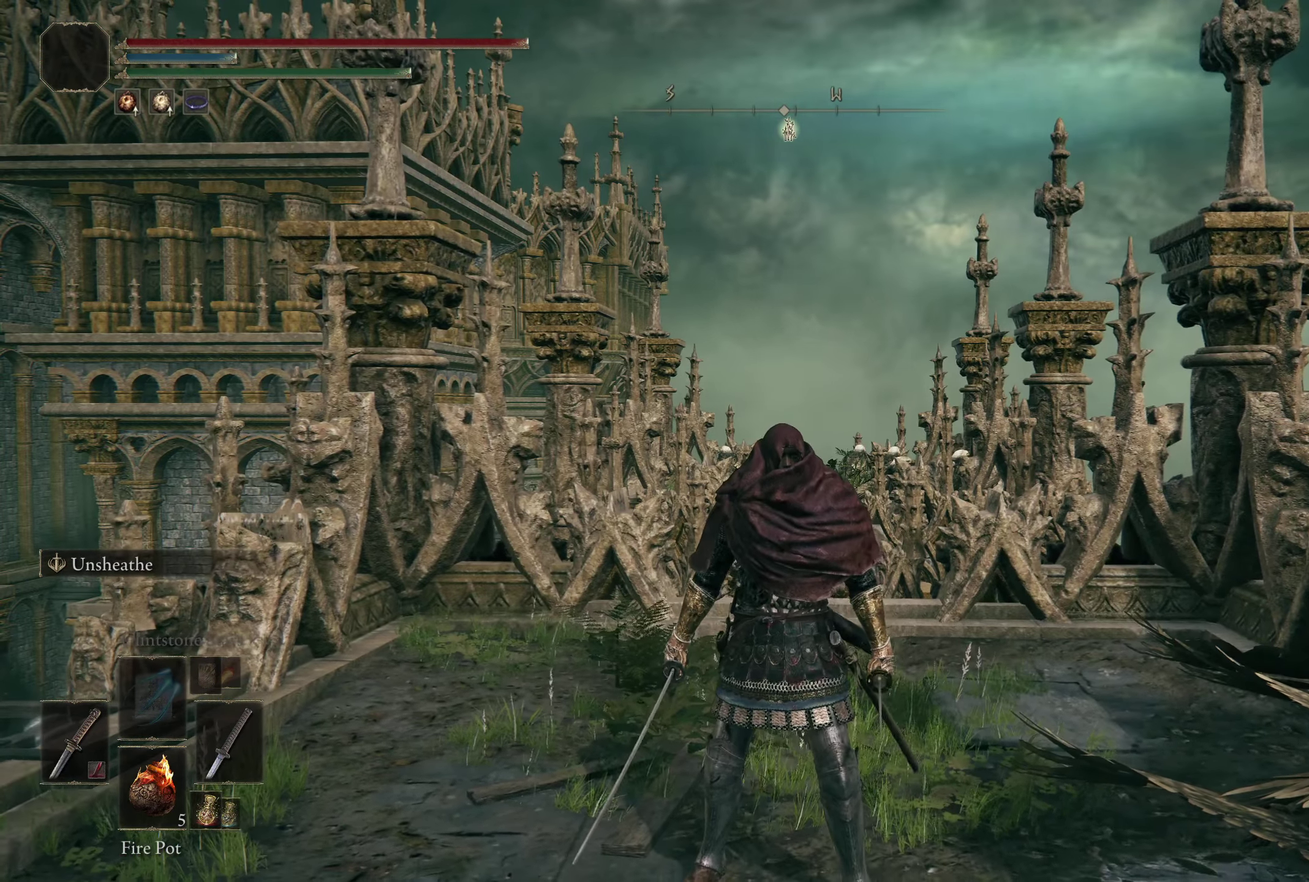
{"dt_ms": 200, "buttons": [], "left_stick": "center", "right_stick": "center", "events": []}
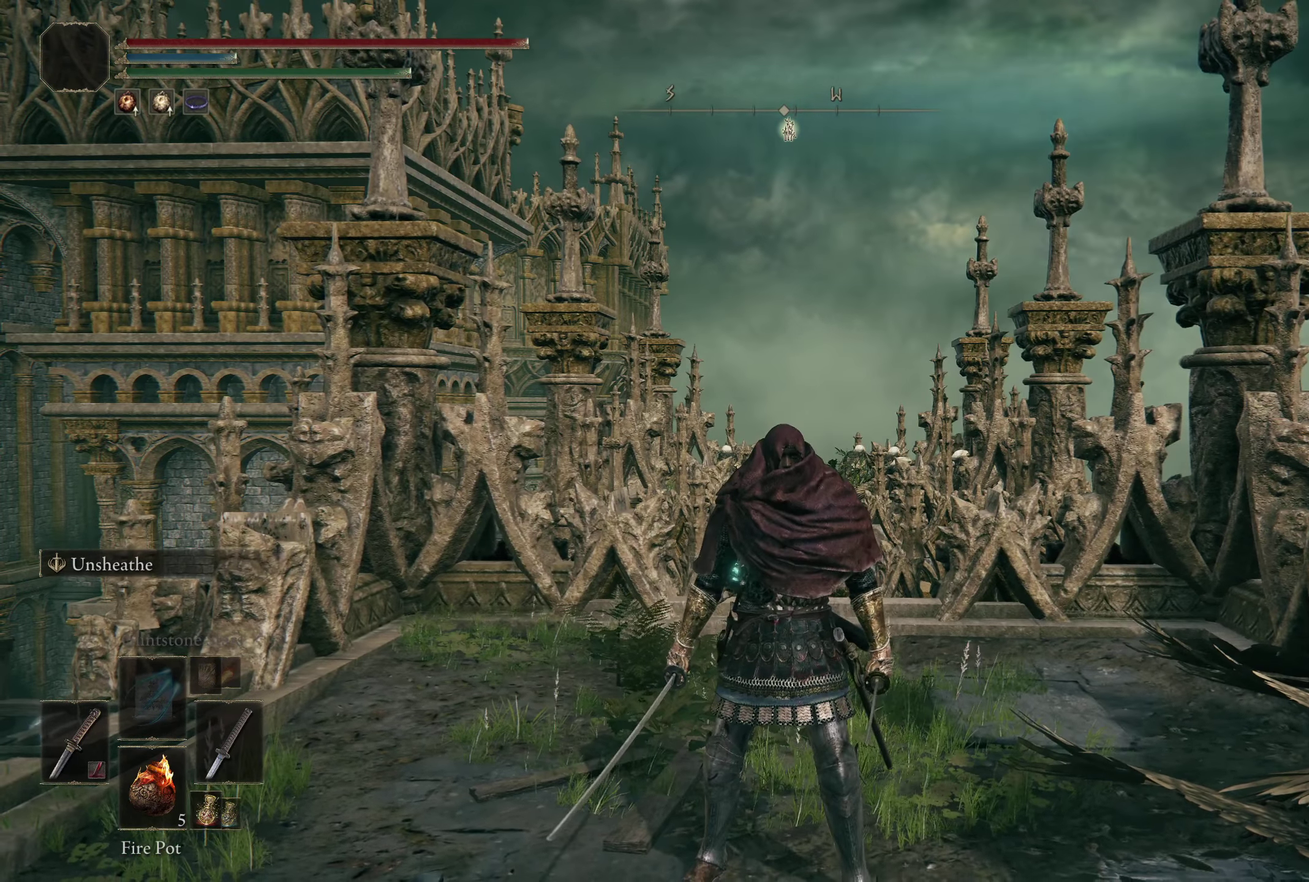
{"dt_ms": 400, "buttons": [], "left_stick": "up", "right_stick": "up", "events": [[17, "X", "down"], [92, "X", "up"], [225, "left_stick", "up"], [392, "right_stick", "up"]]}